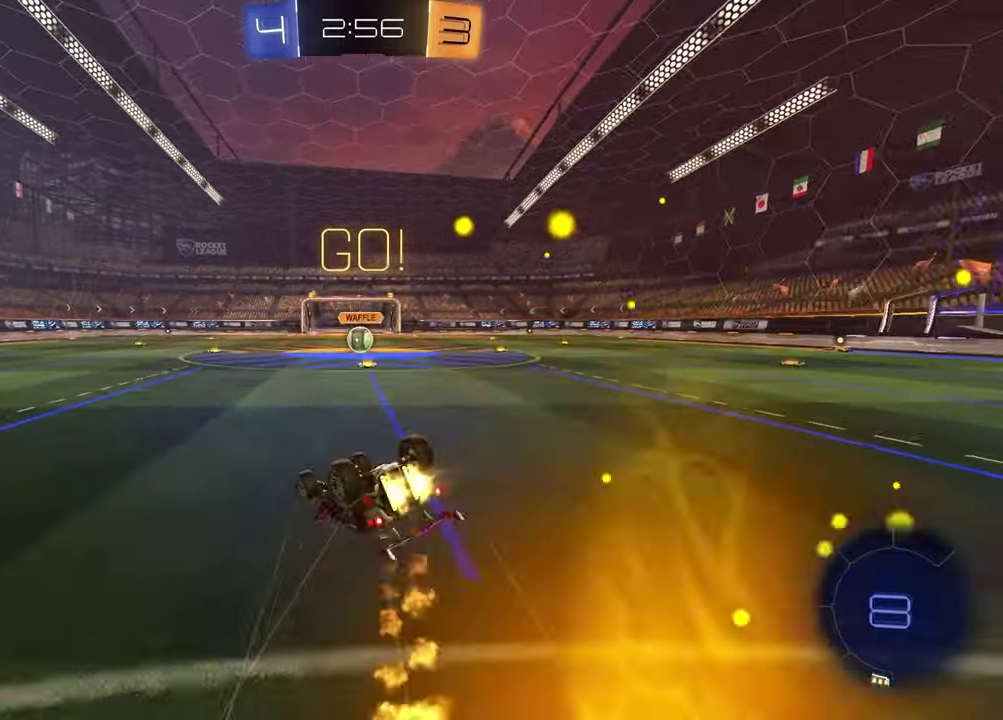
Gameplay with a controller (PlayStation layout); each line is a JSON object with the inputs held at the frame after it. "events" lists button and stick changes between this image and that frame as [ms after this image, input, new state], when the widget could be followed in between. Not read: L1.
{"buttons": ["R2"], "left_stick": "center", "right_stick": "center"}
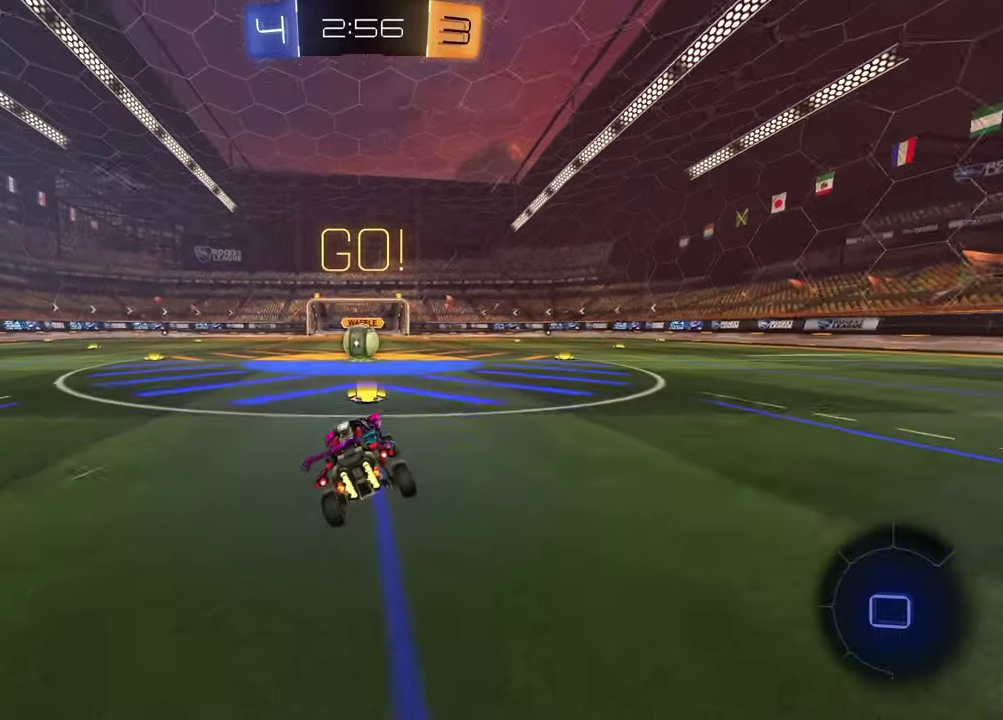
{"buttons": ["R2"], "left_stick": "left", "right_stick": "center", "events": [[400, "CROSS", "down"], [417, "left_stick", "up-left"], [500, "CROSS", "up"], [500, "left_stick", "left"]]}
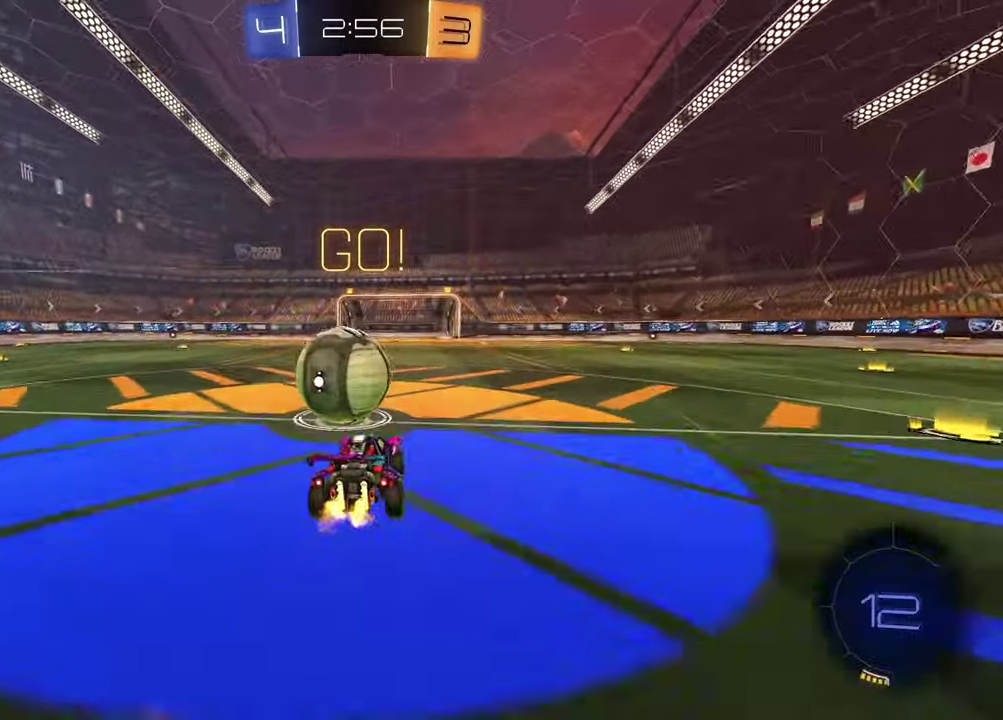
{"buttons": ["R2"], "left_stick": "left", "right_stick": "center", "events": [[50, "CROSS", "down"], [183, "left_stick", "down-left"], [233, "CROSS", "up"], [350, "left_stick", "left"]]}
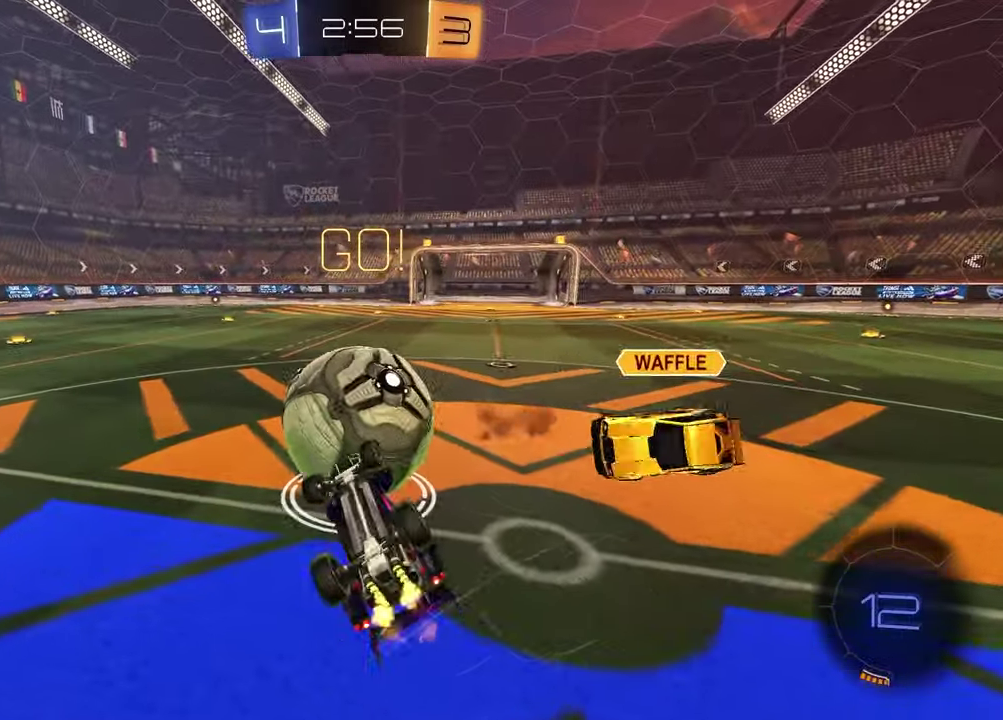
{"buttons": ["R2"], "left_stick": "left", "right_stick": "center", "events": [[267, "left_stick", "center"], [467, "left_stick", "left"]]}
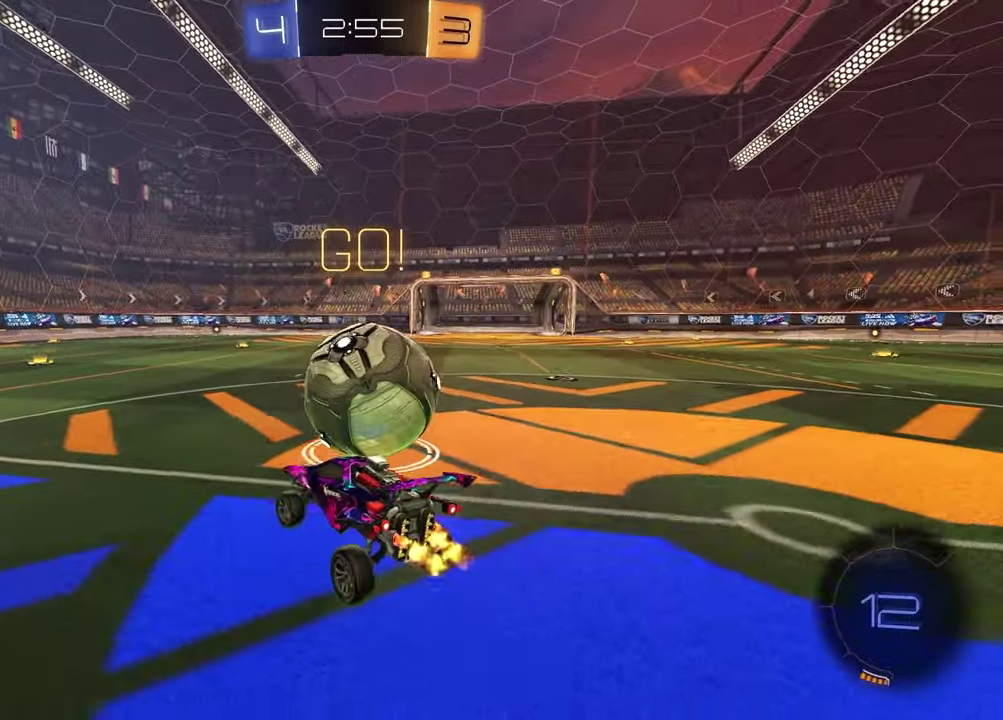
{"buttons": ["R2"], "left_stick": "center", "right_stick": "center", "events": [[117, "left_stick", "center"], [183, "left_stick", "right"], [417, "left_stick", "center"]]}
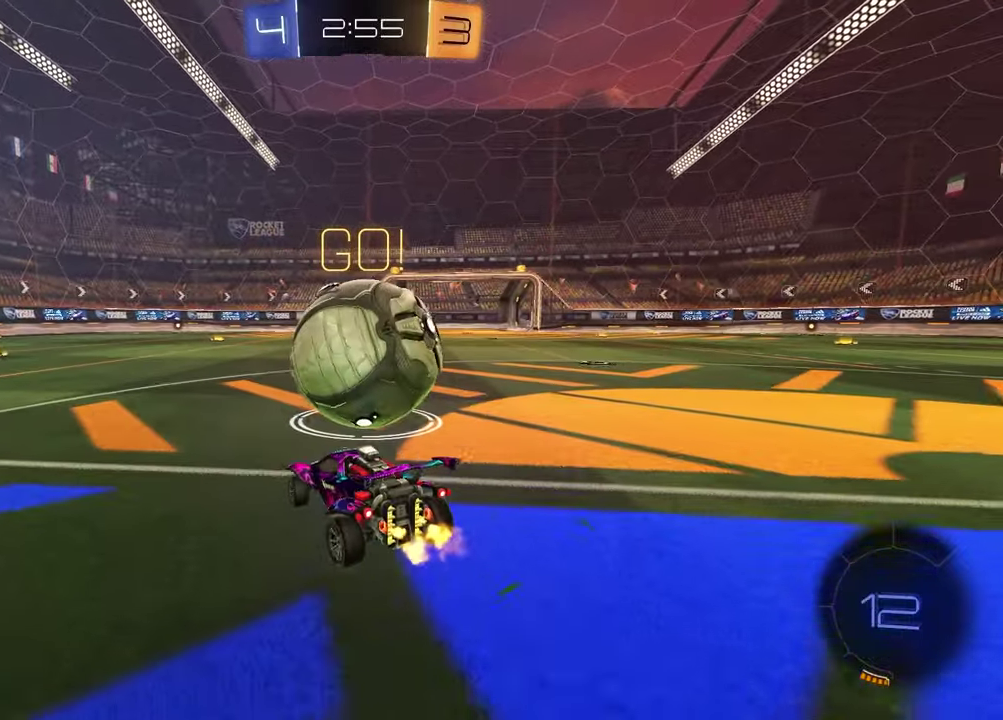
{"buttons": ["R2"], "left_stick": "center", "right_stick": "center", "events": [[83, "left_stick", "up-right"], [200, "left_stick", "up"], [283, "left_stick", "center"], [333, "left_stick", "left"], [433, "left_stick", "center"]]}